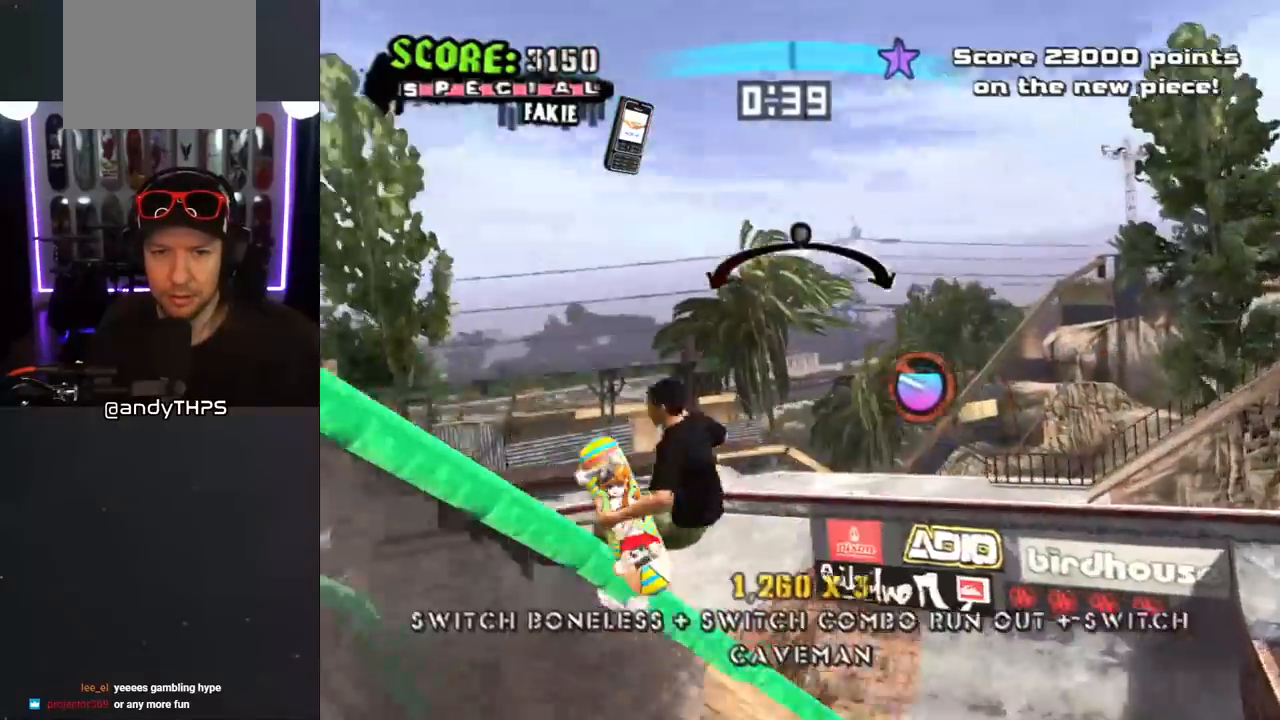
Gameplay with a controller (PlayStation layout); each line is a JSON object with the inputs held at the frame after it. "events" lists button and stick changes between this image and that frame as [ms after this image, input, new state], when the widget could be followed in between. Not read: L2 R2.
{"buttons": ["R1"], "left_stick": "center", "right_stick": "center", "events": [[67, "DPAD_UP", "down"], [167, "DPAD_UP", "up"], [217, "CROSS", "down"], [233, "TRIANGLE", "up"], [400, "CROSS", "up"], [450, "R1", "down"]]}
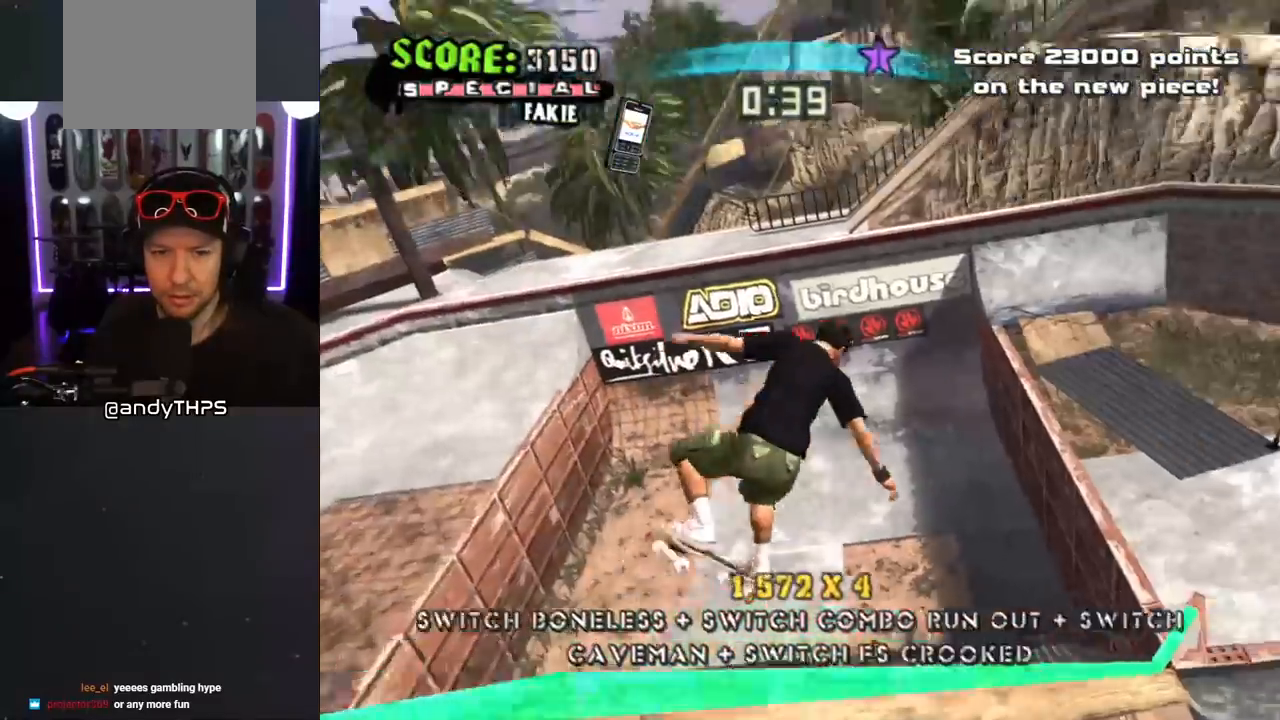
{"buttons": ["TRIANGLE", "DPAD_DOWN"], "left_stick": "center", "right_stick": "center", "events": [[117, "DPAD_DOWN", "down"], [200, "DPAD_DOWN", "up"], [267, "DPAD_DOWN", "down"], [333, "TRIANGLE", "down"], [467, "R1", "up"]]}
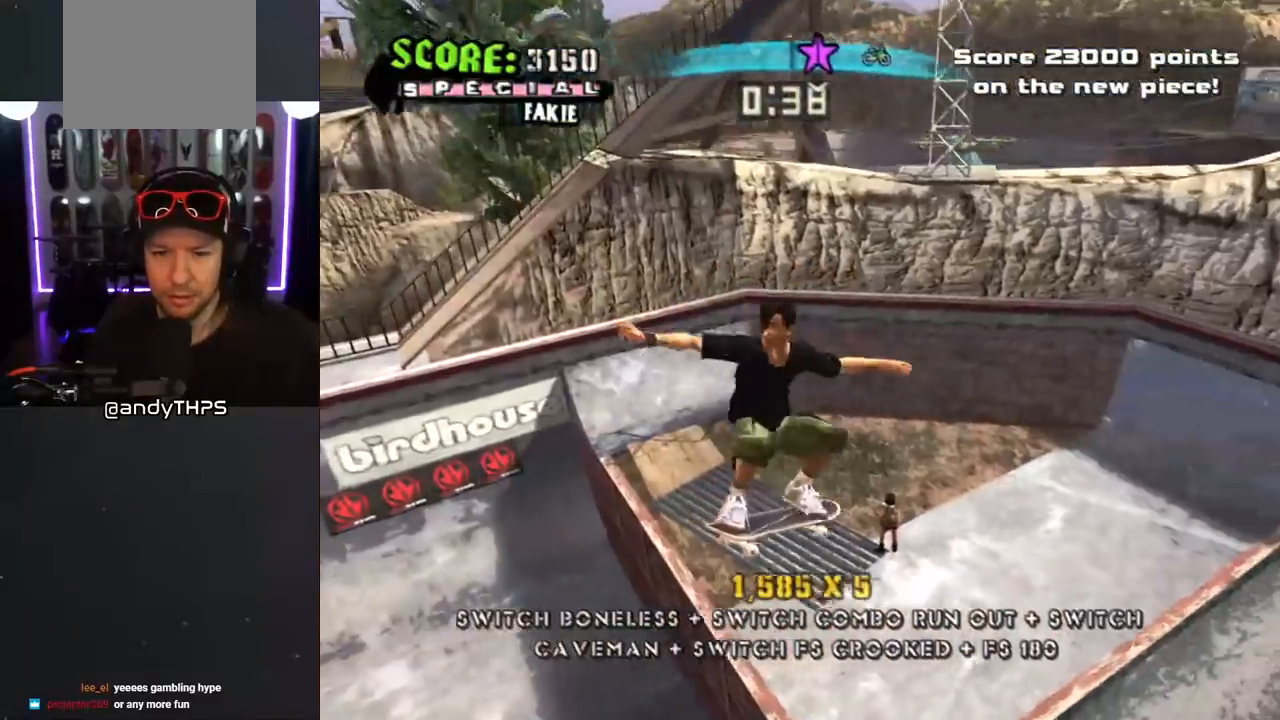
{"buttons": ["TRIANGLE", "DPAD_UP"], "left_stick": "center", "right_stick": "center"}
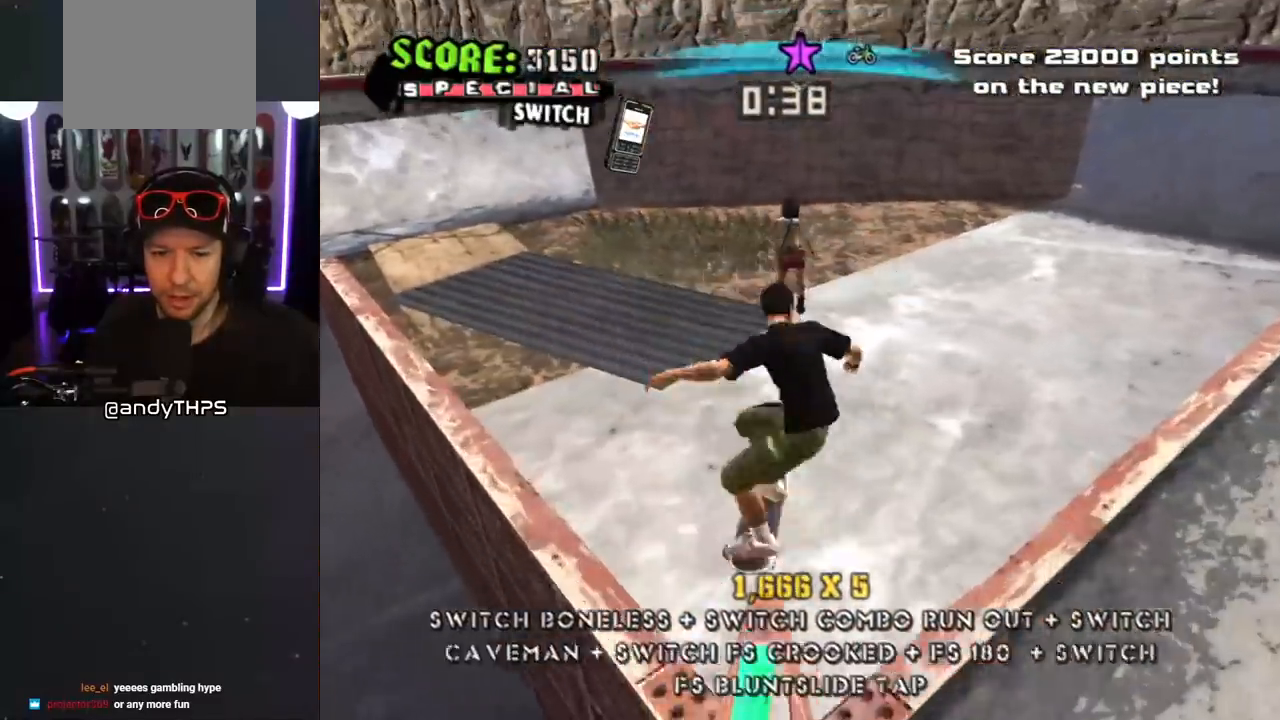
{"buttons": ["CROSS", "DPAD_DOWN"], "left_stick": "center", "right_stick": "center"}
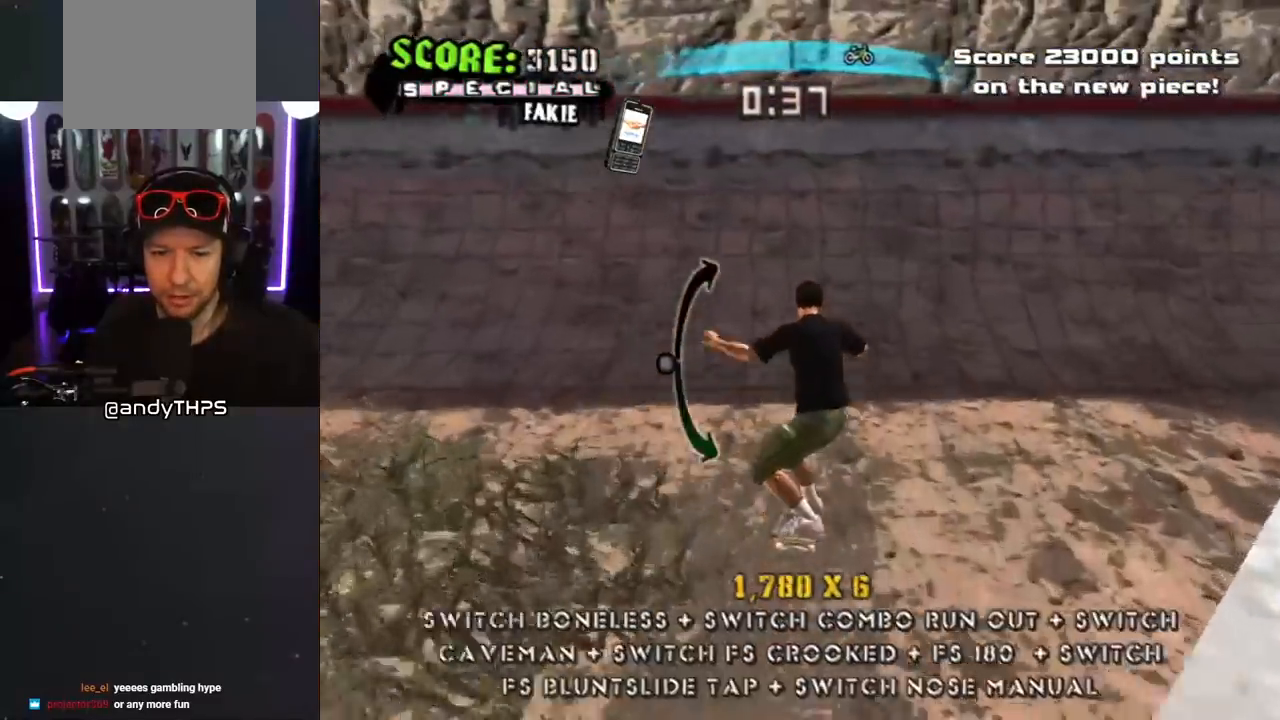
{"buttons": ["R1", "DPAD_DOWN", "DPAD_RIGHT"], "left_stick": "center", "right_stick": "center", "events": [[50, "DPAD_DOWN", "up"], [350, "CROSS", "up"], [383, "DPAD_DOWN", "down"], [383, "DPAD_RIGHT", "down"], [400, "R1", "down"], [400, "SQUARE", "down"], [467, "SQUARE", "up"]]}
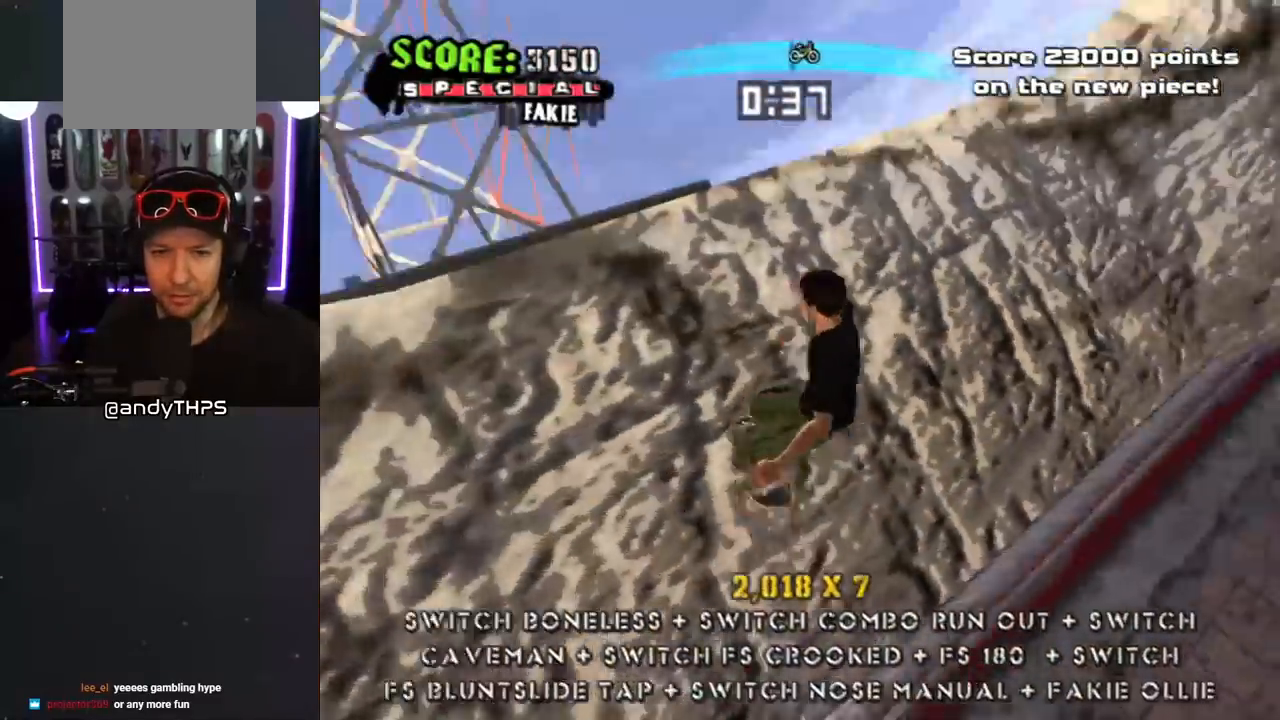
{"buttons": ["CIRCLE", "R1", "DPAD_RIGHT"], "left_stick": "center", "right_stick": "center", "events": [[17, "SQUARE", "down"], [33, "DPAD_DOWN", "up"], [67, "DPAD_RIGHT", "up"], [150, "SQUARE", "up"], [167, "DPAD_RIGHT", "down"], [283, "CIRCLE", "down"]]}
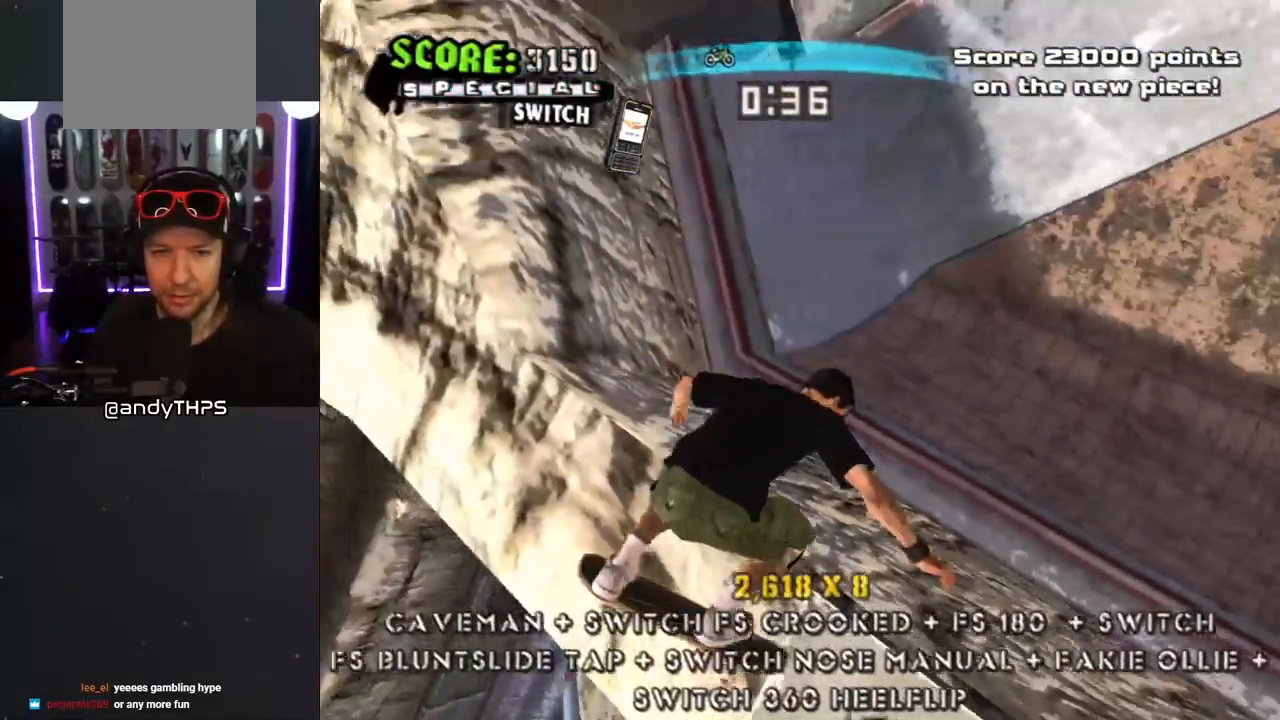
{"buttons": ["CIRCLE", "R1", "DPAD_RIGHT"], "left_stick": "center", "right_stick": "center", "events": []}
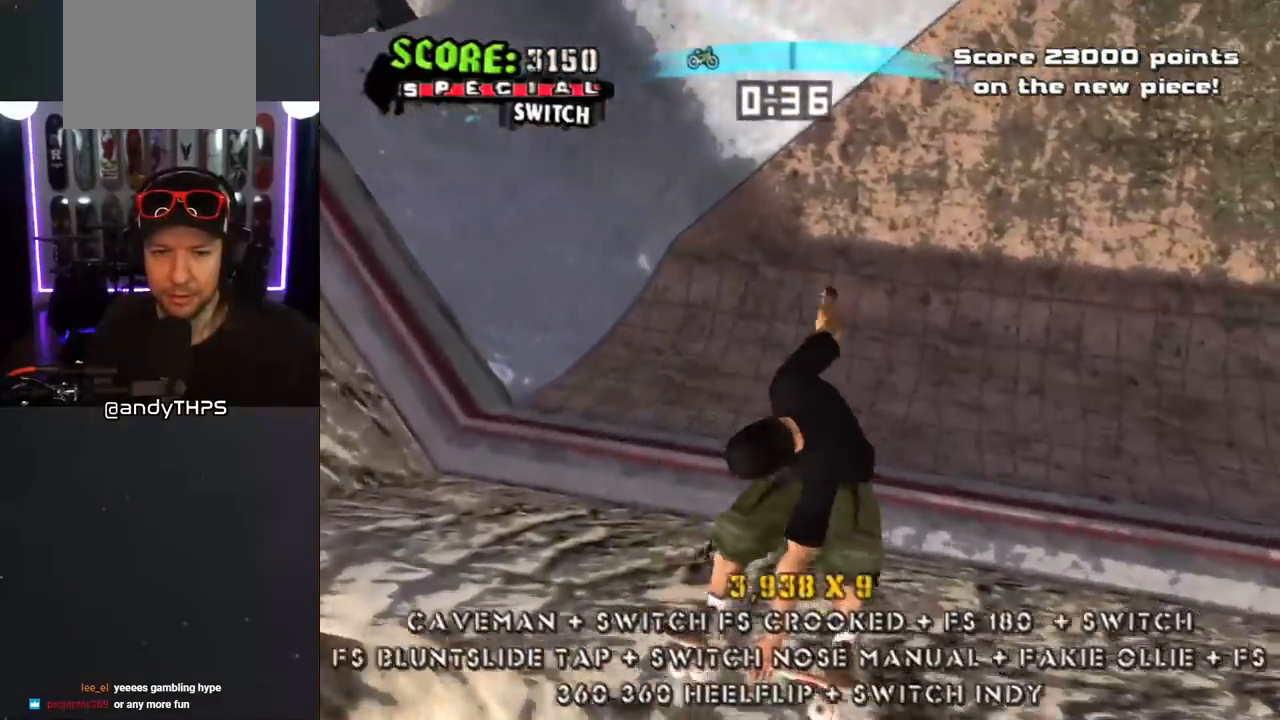
{"buttons": [], "left_stick": "center", "right_stick": "center", "events": [[150, "DPAD_RIGHT", "up"], [150, "R1", "up"], [167, "CIRCLE", "up"]]}
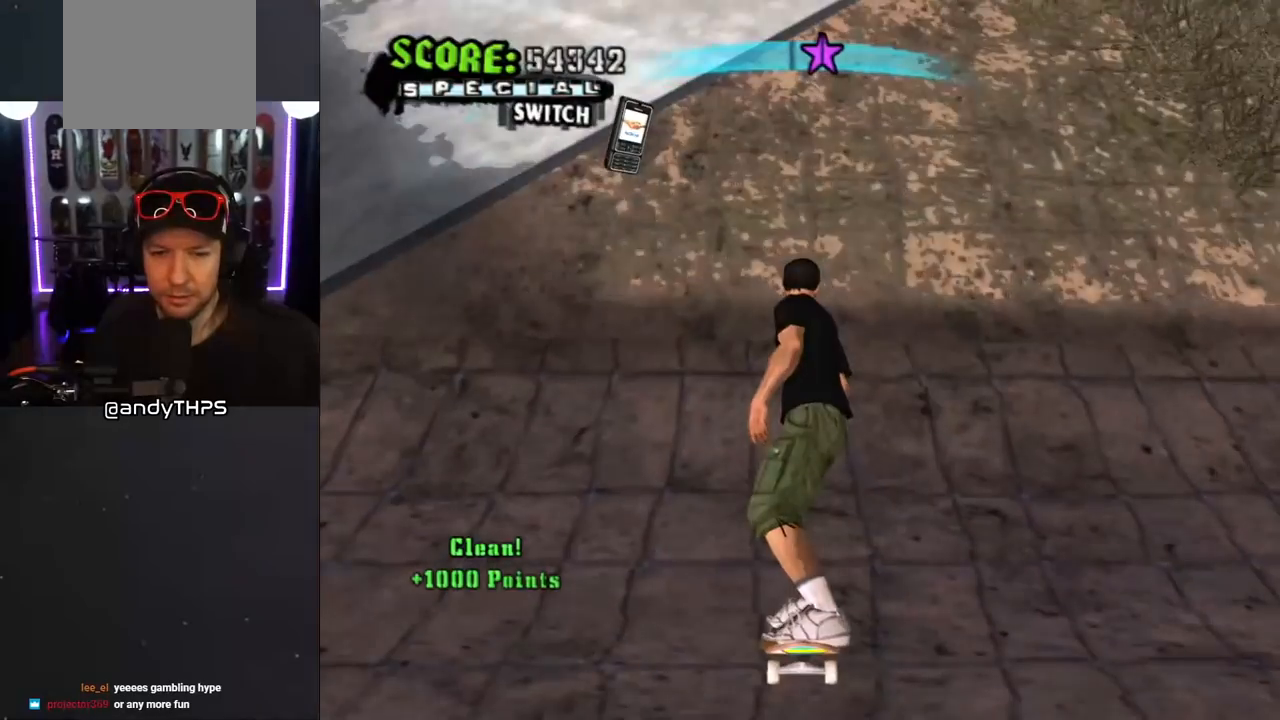
{"buttons": [], "left_stick": "center", "right_stick": "center", "events": []}
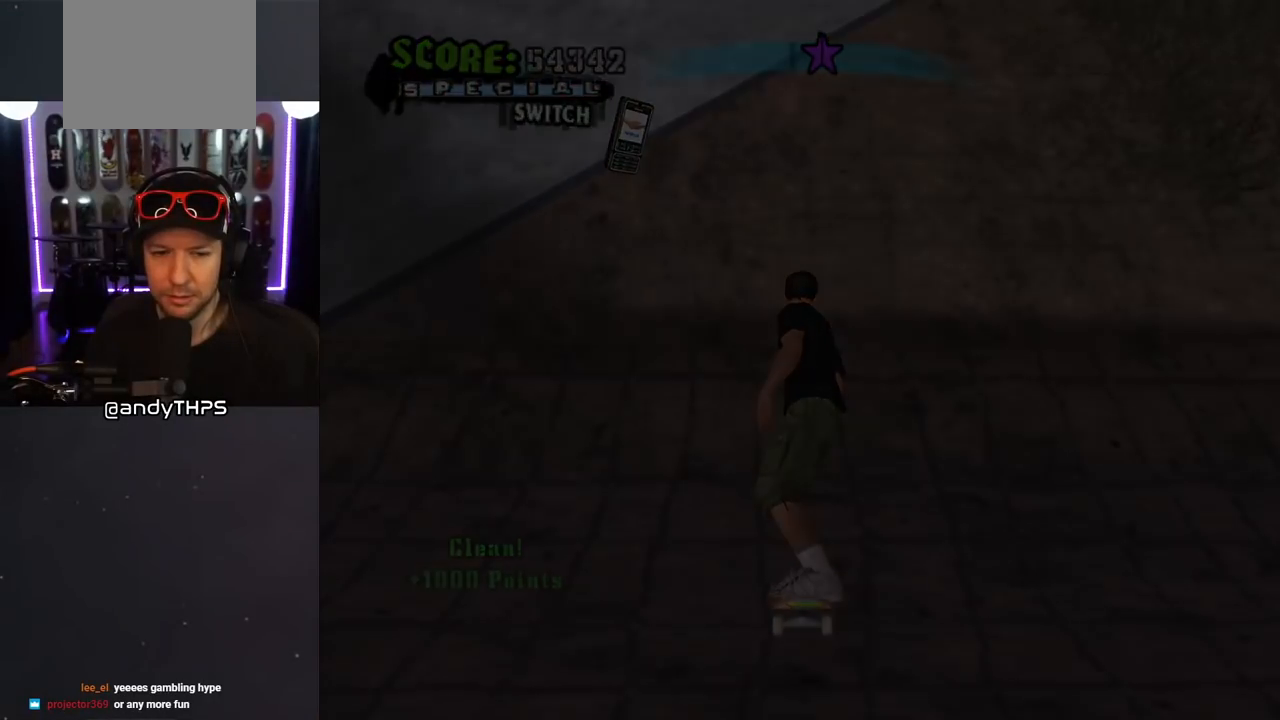
{"buttons": [], "left_stick": "center", "right_stick": "center", "events": []}
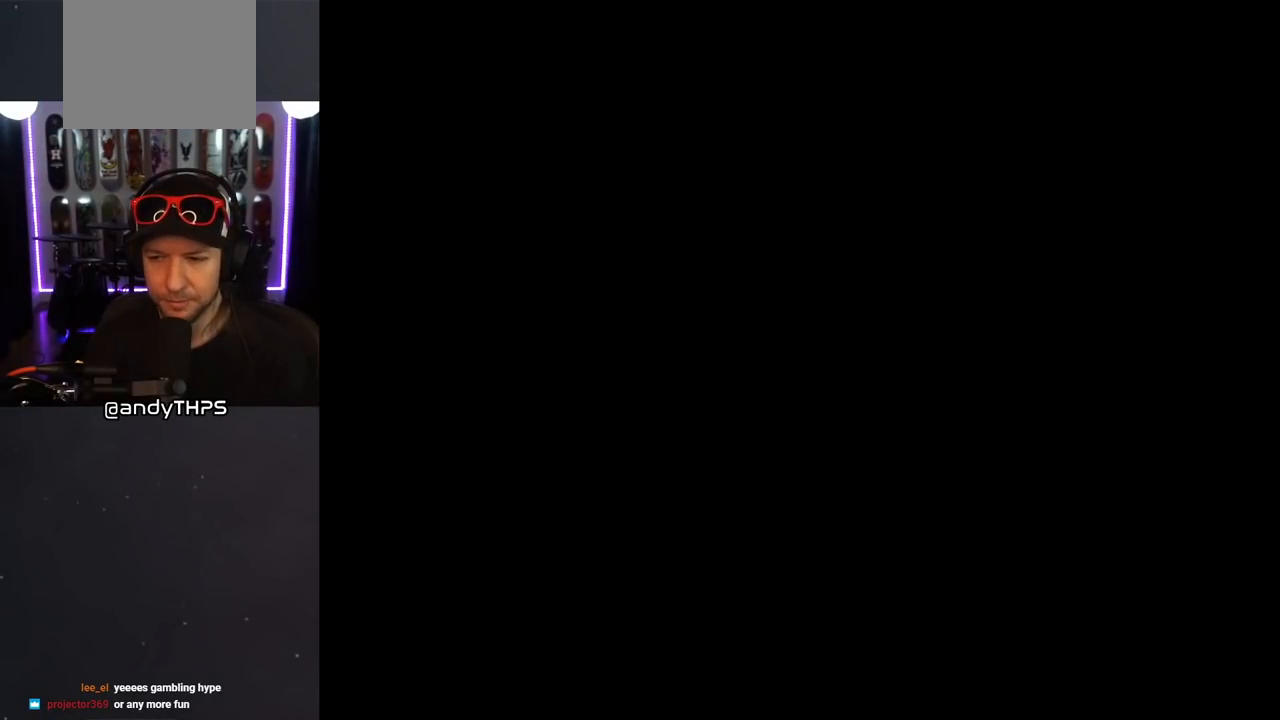
{"buttons": [], "left_stick": "center", "right_stick": "center", "events": []}
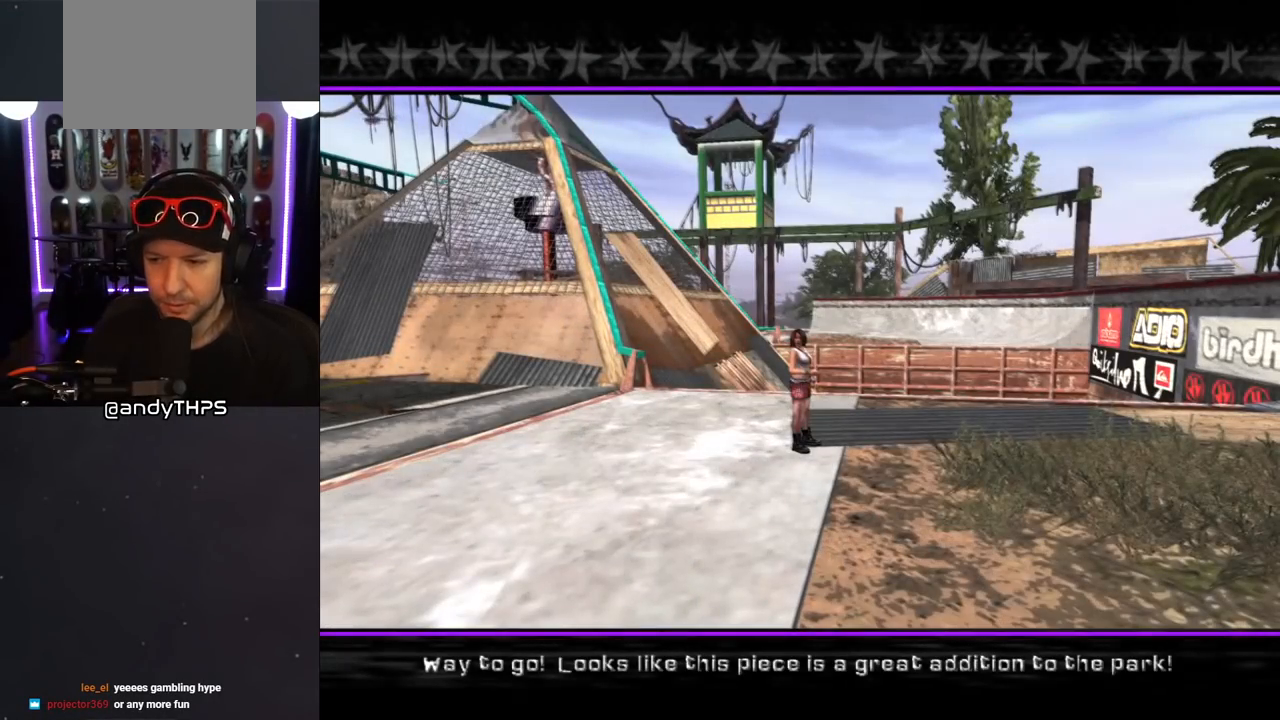
{"buttons": [], "left_stick": "center", "right_stick": "center", "events": []}
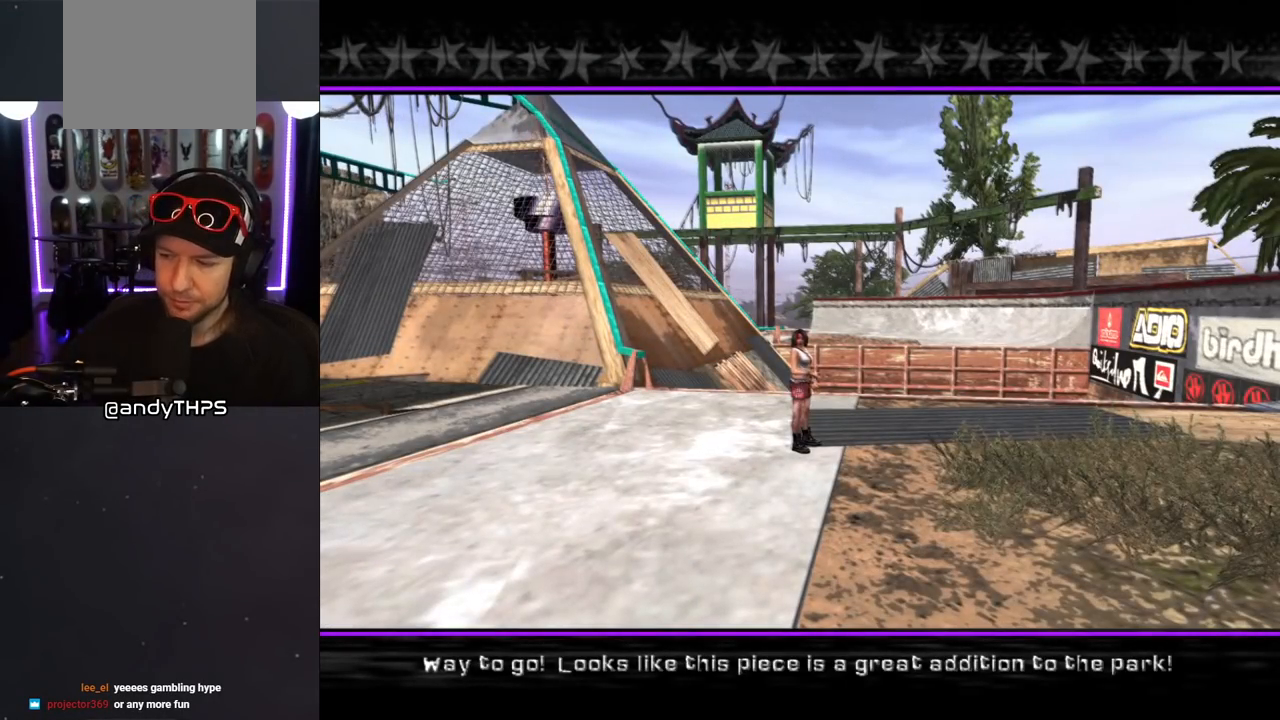
{"buttons": [], "left_stick": "center", "right_stick": "center", "events": []}
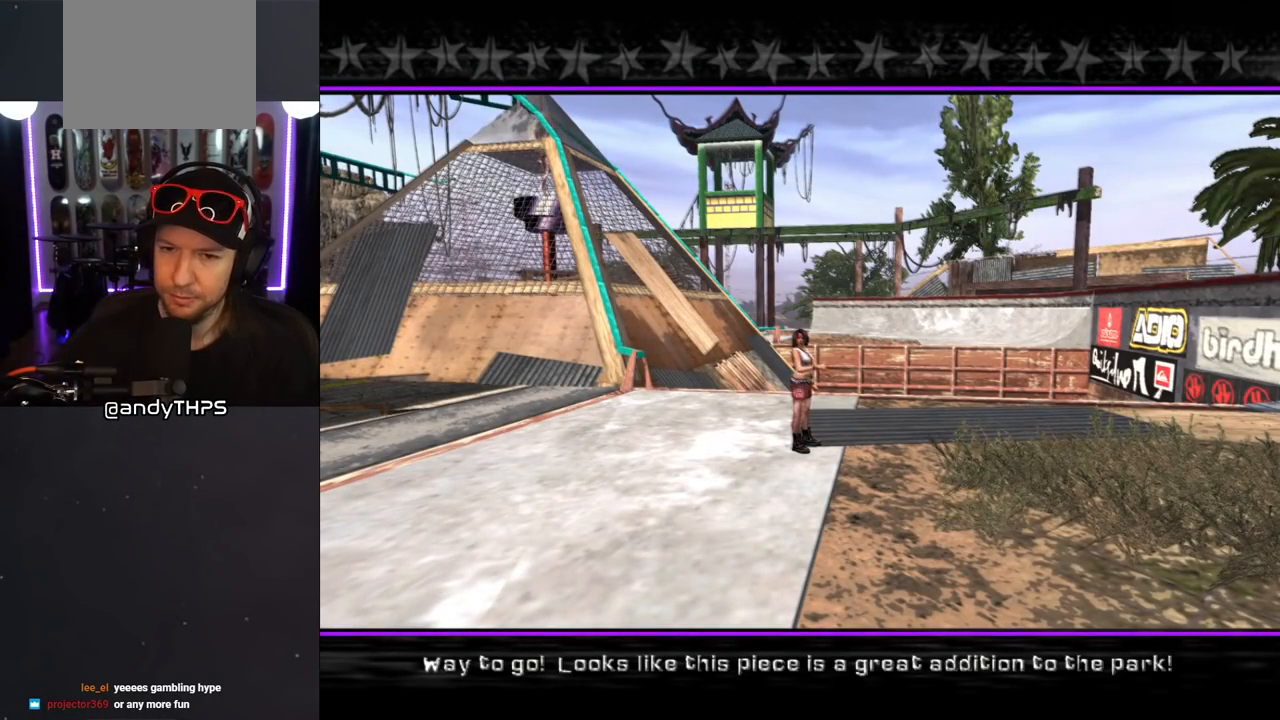
{"buttons": [], "left_stick": "center", "right_stick": "center", "events": []}
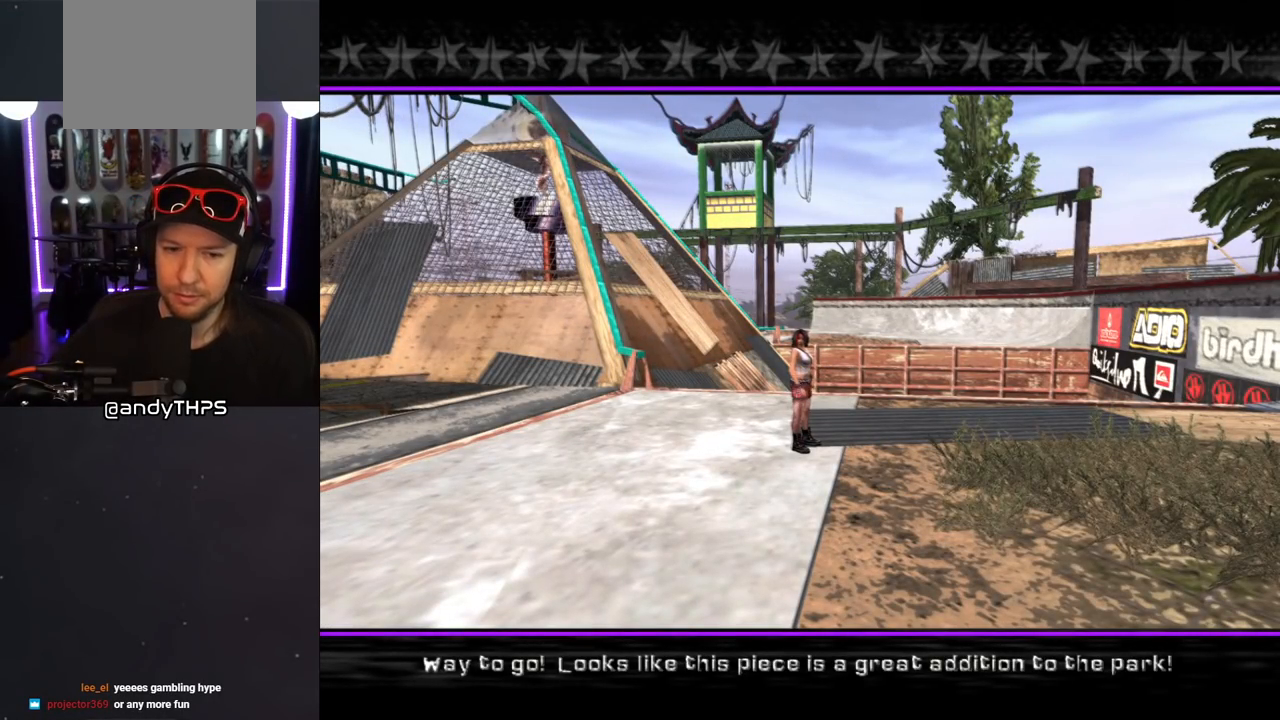
{"buttons": [], "left_stick": "center", "right_stick": "center", "events": []}
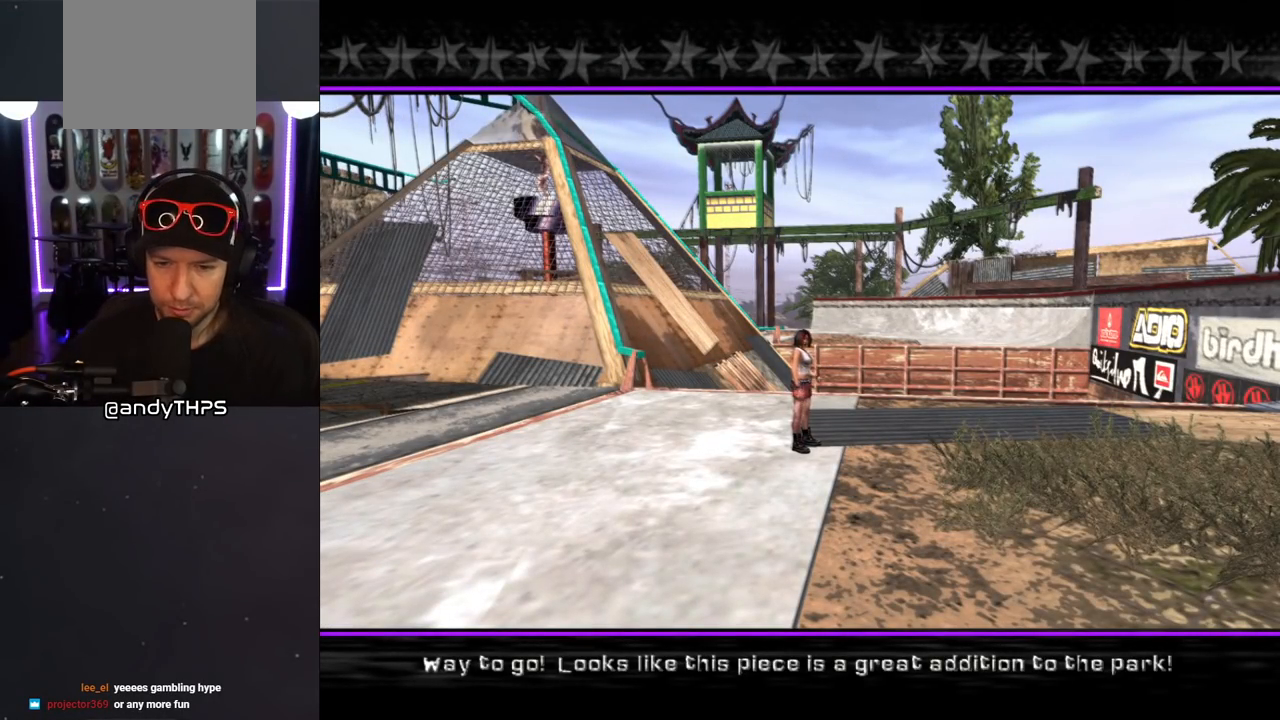
{"buttons": [], "left_stick": "center", "right_stick": "center", "events": [[350, "CROSS", "down"], [450, "CROSS", "up"]]}
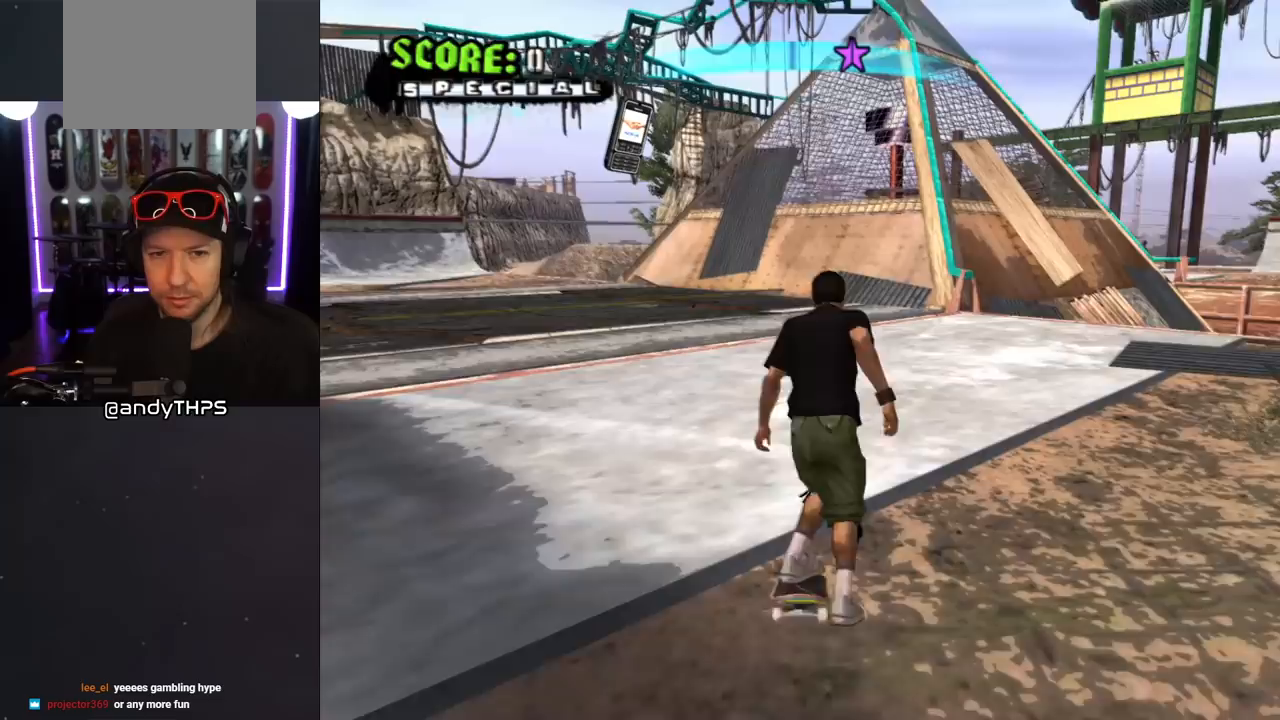
{"buttons": ["CROSS"], "left_stick": "center", "right_stick": "center", "events": [[417, "CROSS", "down"]]}
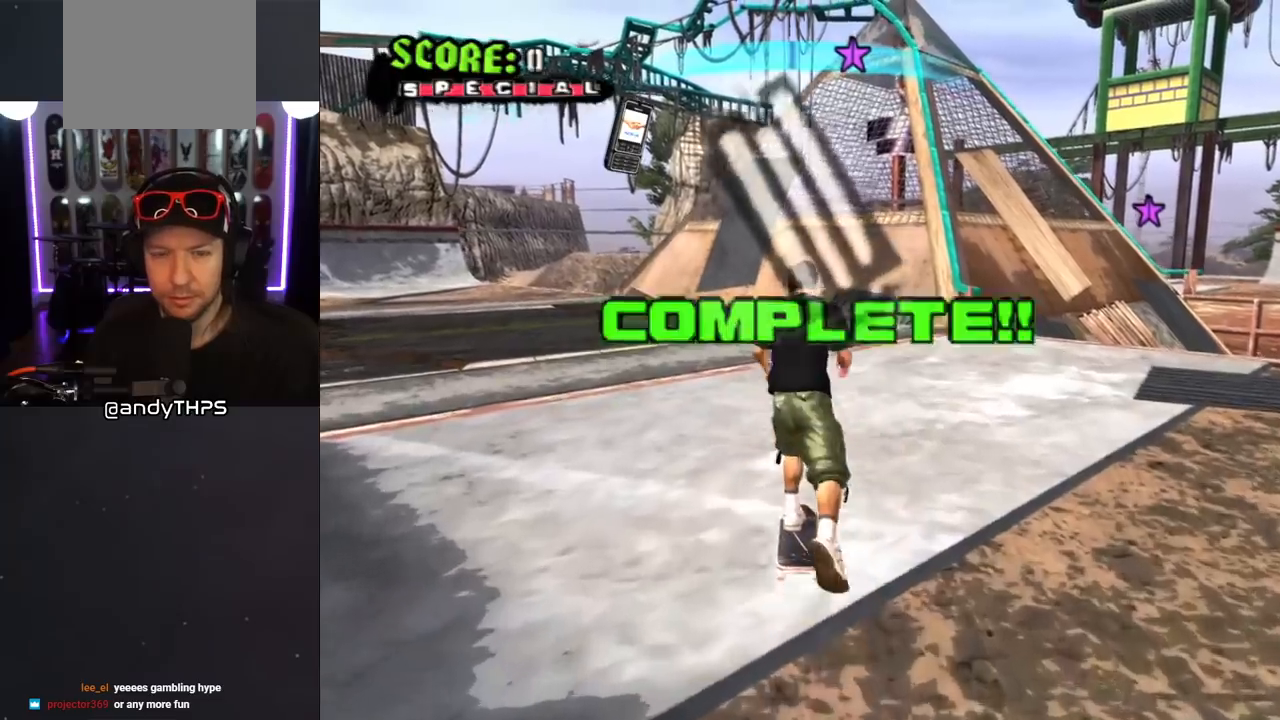
{"buttons": ["CROSS", "DPAD_RIGHT"], "left_stick": "center", "right_stick": "center", "events": [[233, "DPAD_LEFT", "down"], [250, "DPAD_UP", "down"], [333, "DPAD_LEFT", "up"], [333, "DPAD_UP", "up"], [500, "DPAD_RIGHT", "down"]]}
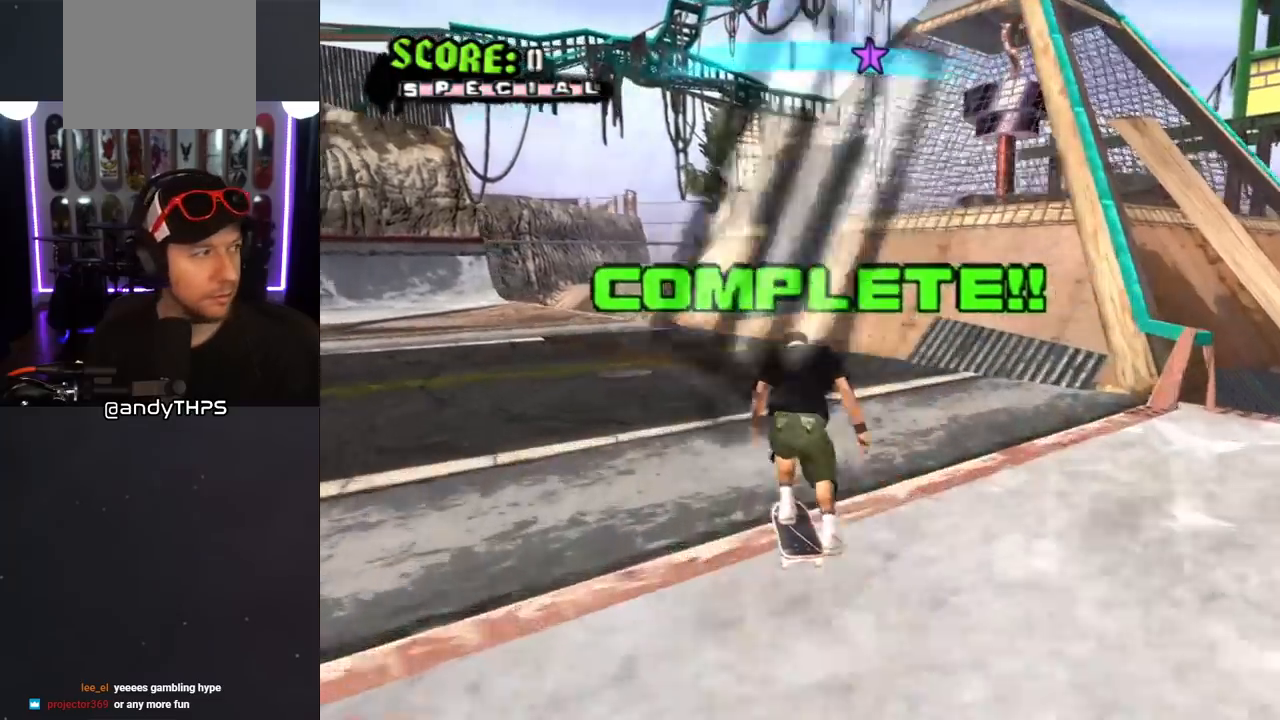
{"buttons": ["CROSS", "DPAD_RIGHT"], "left_stick": "center", "right_stick": "center"}
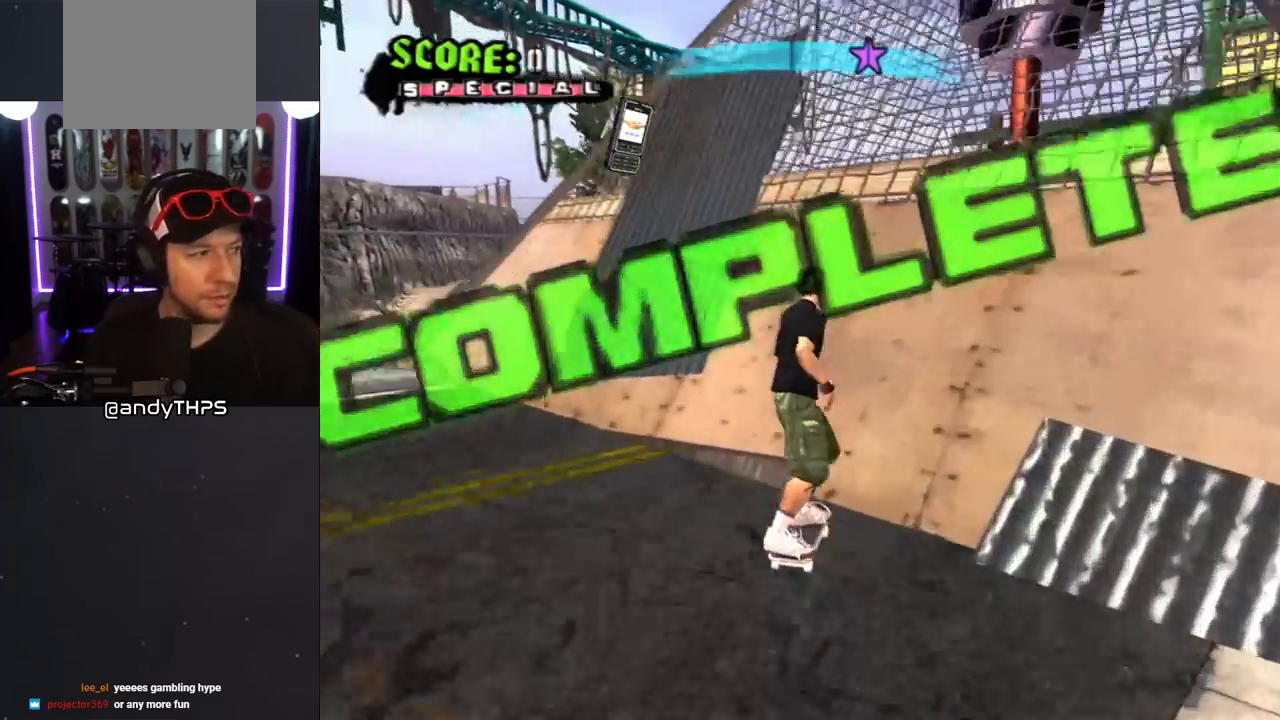
{"buttons": ["CROSS", "DPAD_UP"], "left_stick": "center", "right_stick": "center", "events": [[33, "DPAD_RIGHT", "up"], [333, "DPAD_RIGHT", "down"], [433, "DPAD_RIGHT", "up"], [483, "DPAD_UP", "down"]]}
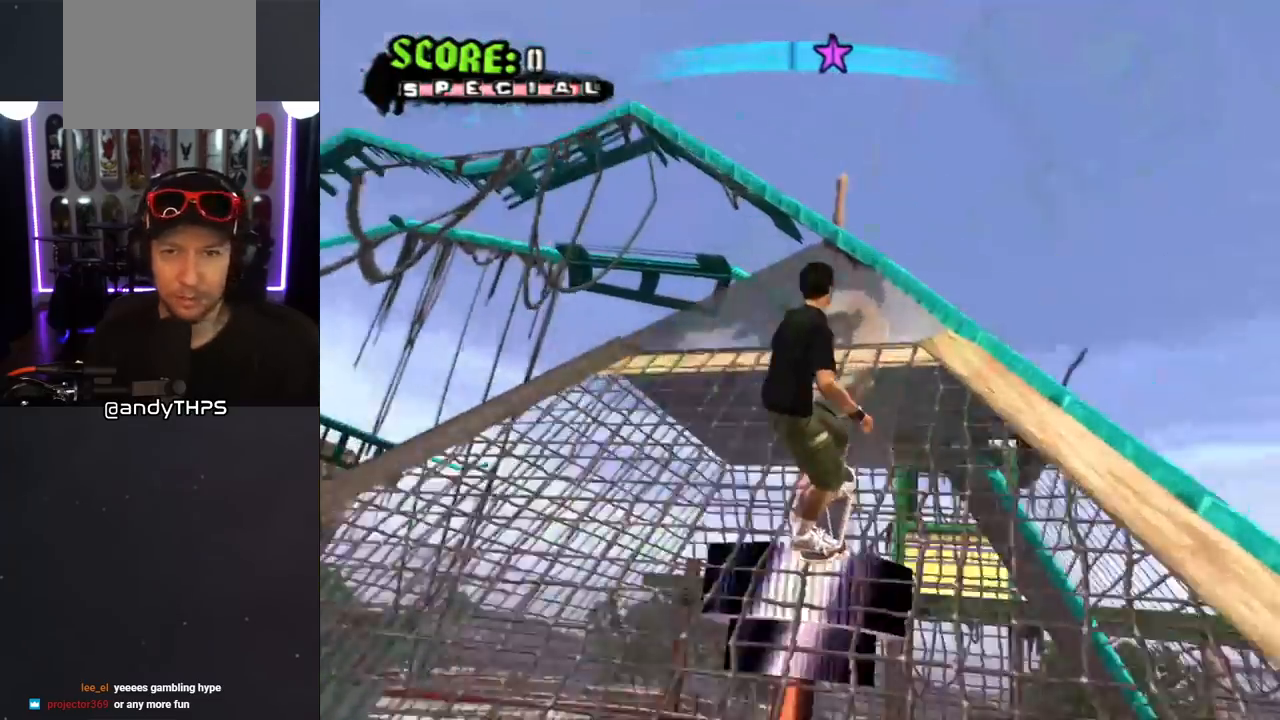
{"buttons": [], "left_stick": "center", "right_stick": "center", "events": [[50, "TRIANGLE", "down"], [67, "CROSS", "up"], [167, "DPAD_UP", "up"], [333, "CROSS", "down"], [350, "TRIANGLE", "up"], [450, "CROSS", "up"]]}
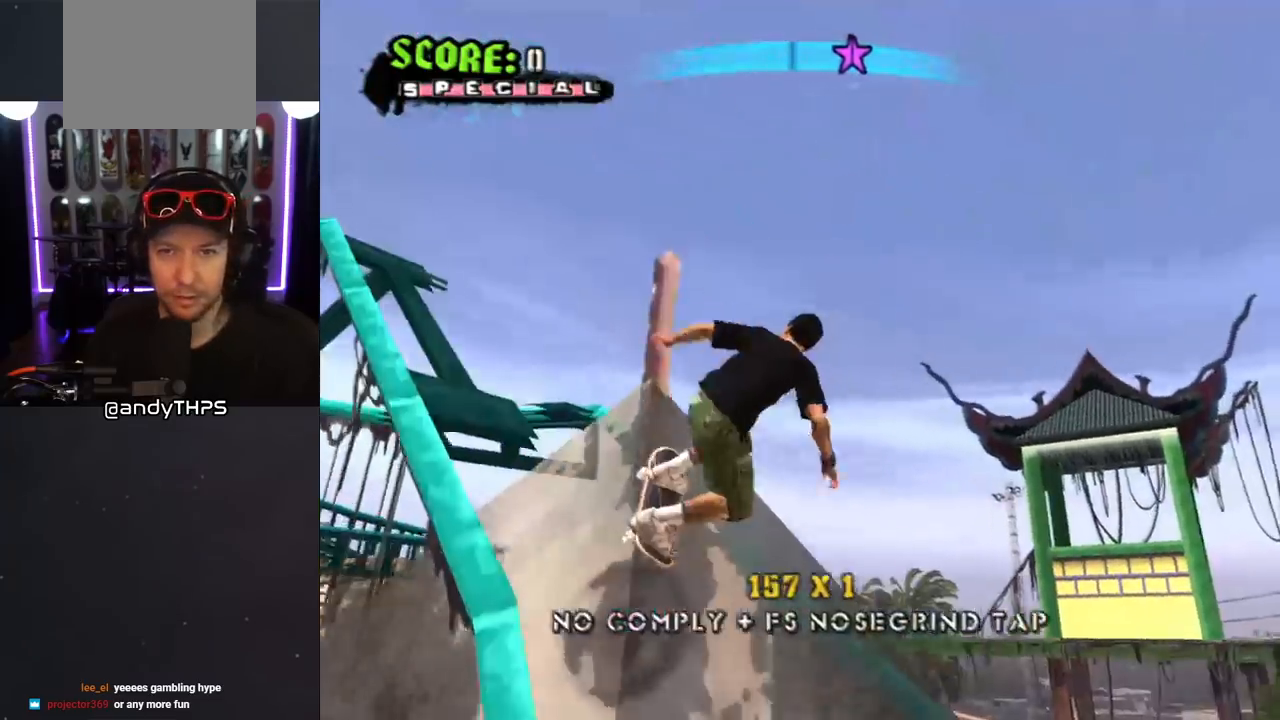
{"buttons": ["CROSS", "L1", "R1", "DPAD_UP", "DPAD_RIGHT"], "left_stick": "center", "right_stick": "center", "events": [[167, "R1", "down"], [383, "R1", "up"], [400, "DPAD_RIGHT", "down"], [400, "DPAD_UP", "down"], [400, "L1", "down"], [417, "CROSS", "down"], [450, "R1", "down"]]}
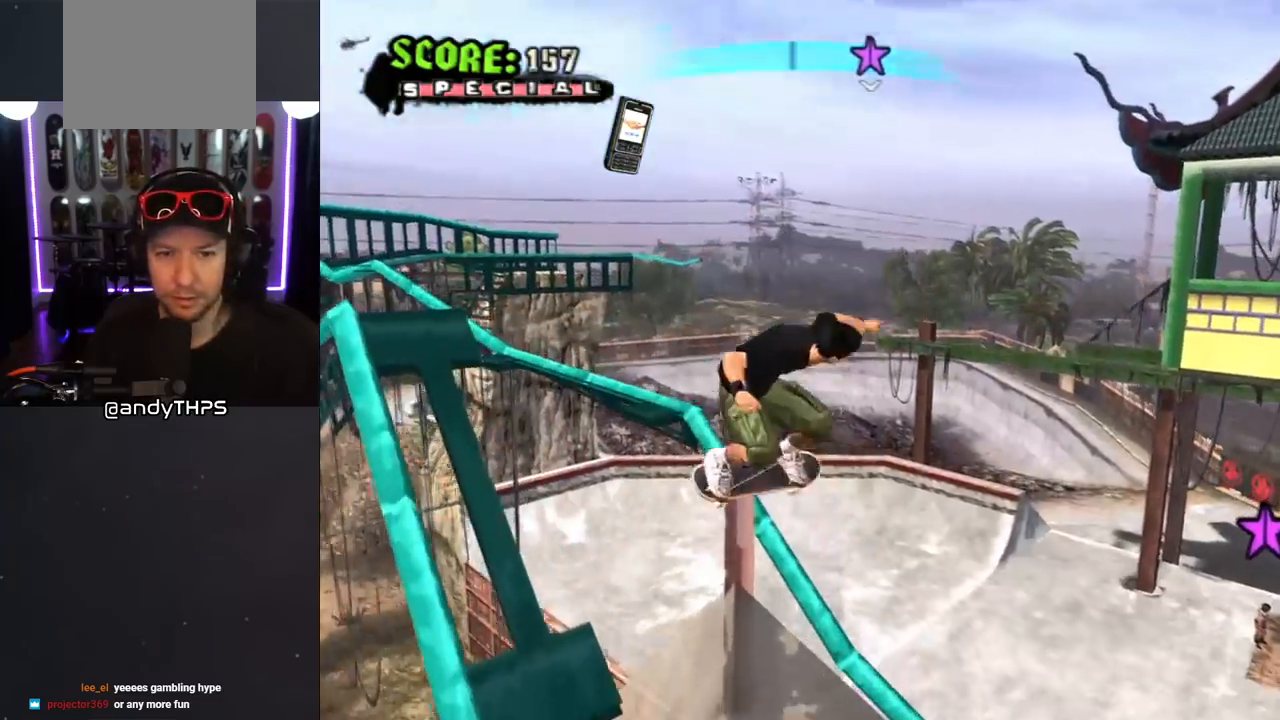
{"buttons": ["CROSS", "L1", "R1", "DPAD_UP", "DPAD_RIGHT"], "left_stick": "center", "right_stick": "center", "events": [[117, "L1", "up"], [183, "R1", "up"], [400, "CROSS", "up"], [433, "L1", "down"], [483, "R1", "down"], [500, "CROSS", "down"]]}
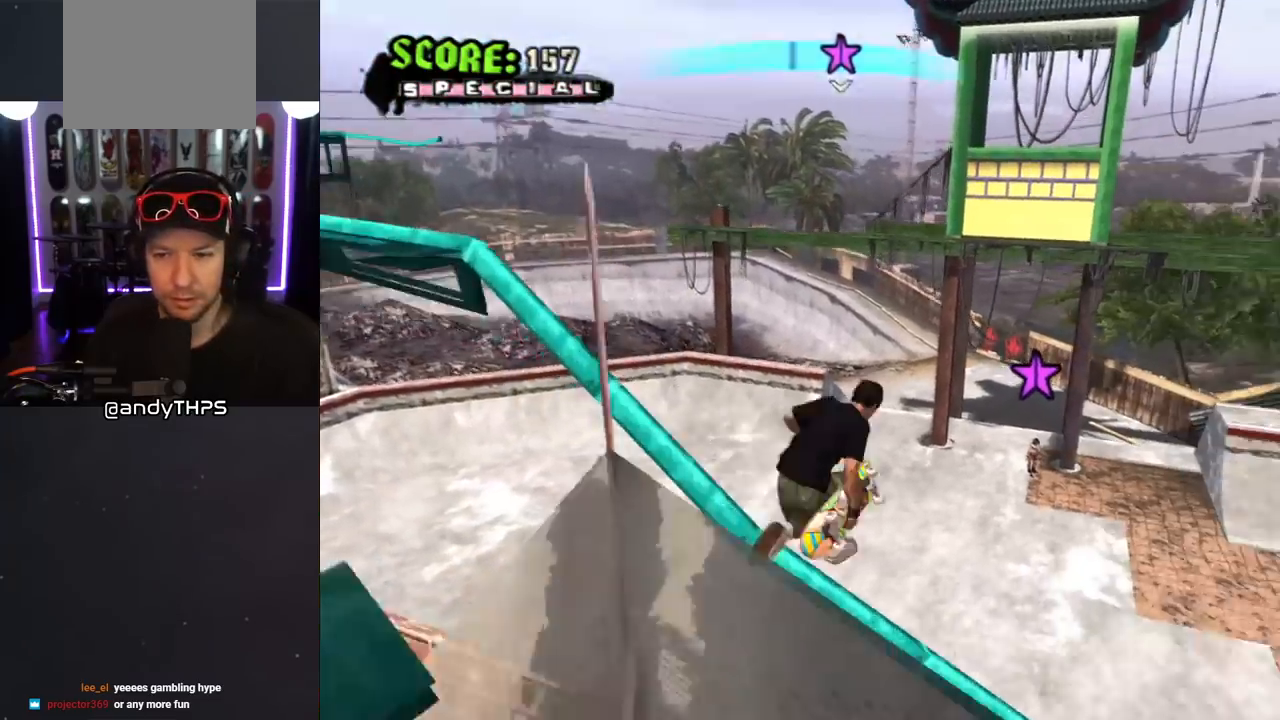
{"buttons": ["CROSS", "L1", "DPAD_UP", "DPAD_LEFT"], "left_stick": "center", "right_stick": "center", "events": [[33, "DPAD_RIGHT", "up"], [200, "R1", "up"], [400, "DPAD_LEFT", "down"]]}
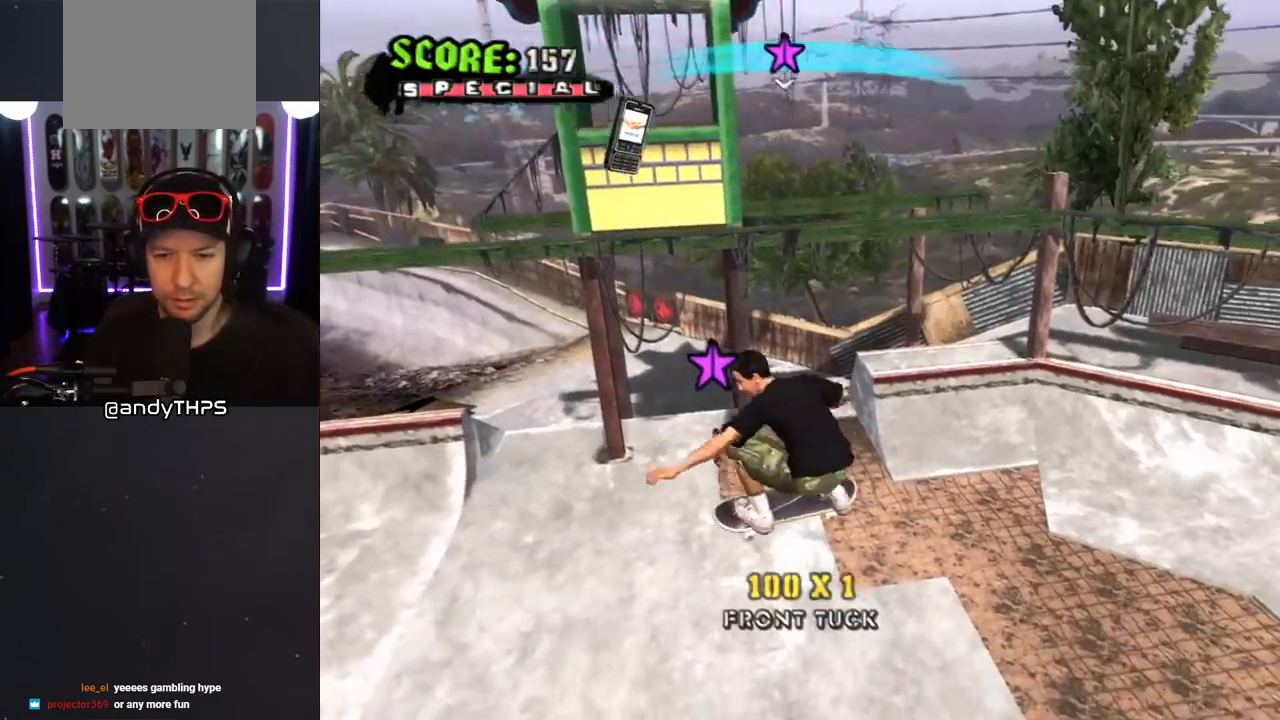
{"buttons": ["CROSS"], "left_stick": "center", "right_stick": "center", "events": [[133, "DPAD_UP", "up"], [150, "DPAD_LEFT", "up"], [167, "L1", "up"]]}
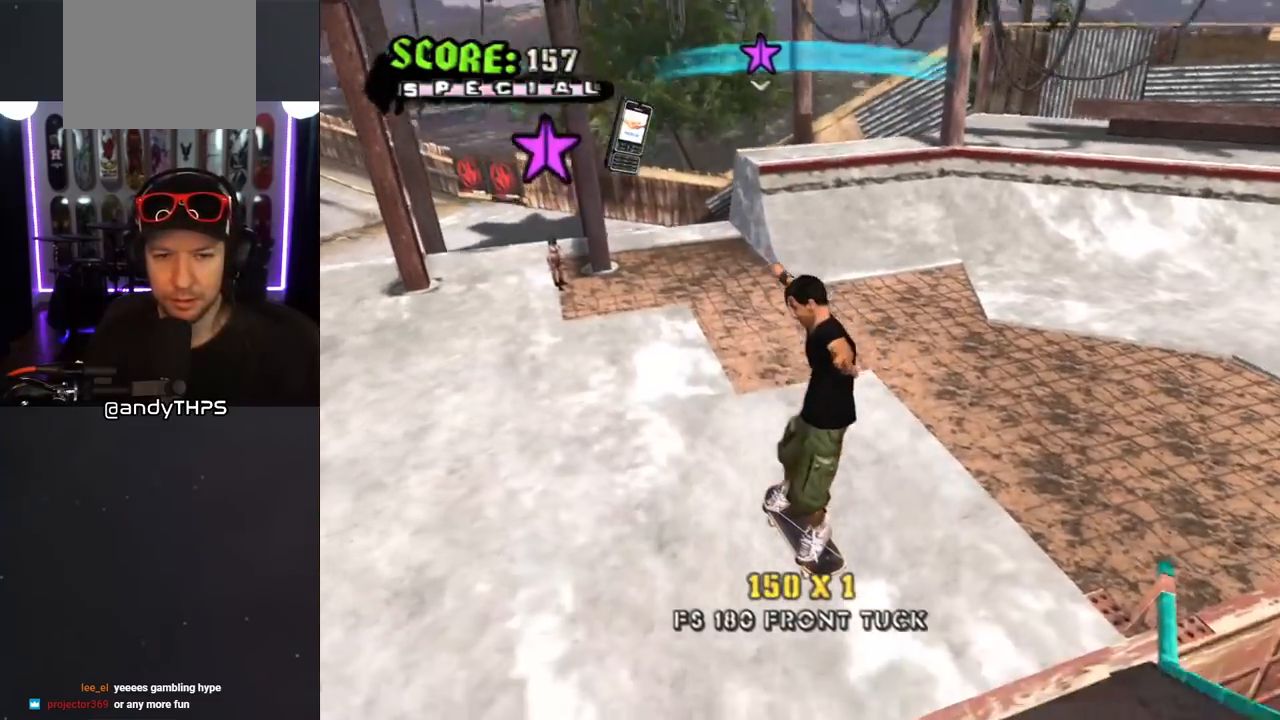
{"buttons": ["CROSS"], "left_stick": "center", "right_stick": "center", "events": [[283, "DPAD_LEFT", "down"], [333, "DPAD_LEFT", "up"]]}
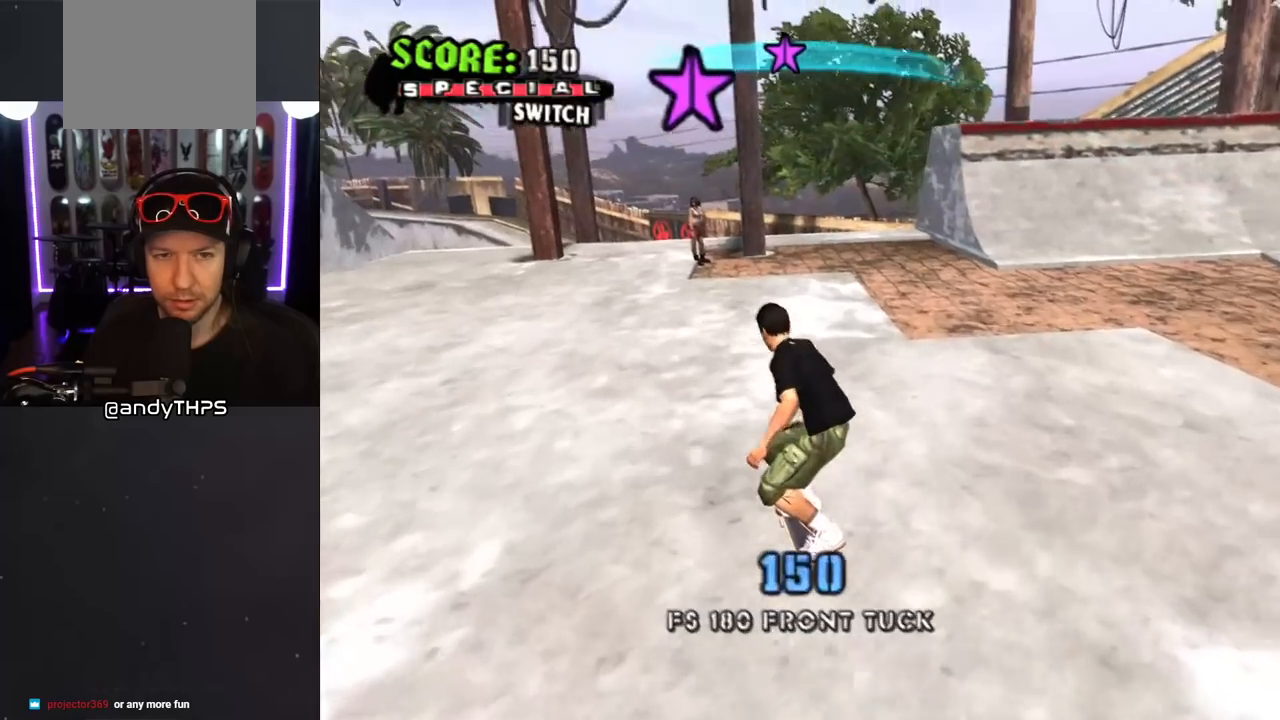
{"buttons": ["CROSS"], "left_stick": "center", "right_stick": "center", "events": [[350, "DPAD_LEFT", "down"], [450, "DPAD_LEFT", "up"]]}
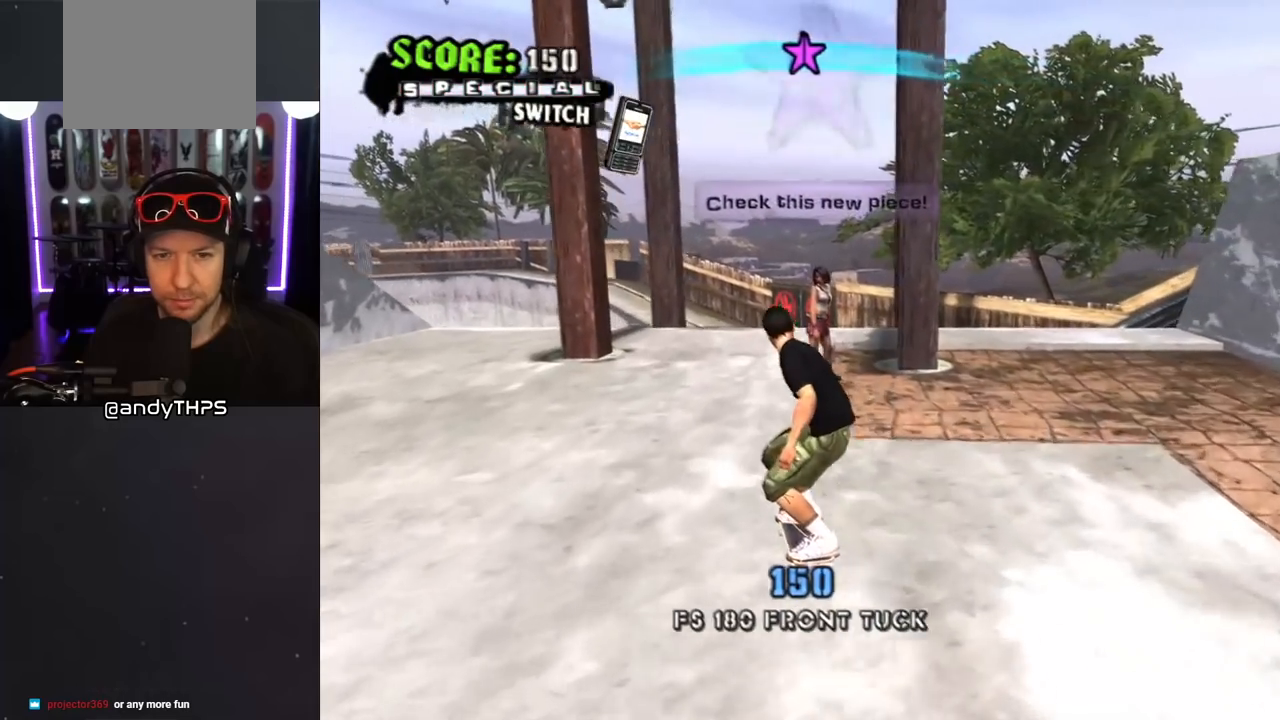
{"buttons": [], "left_stick": "center", "right_stick": "center", "events": [[133, "DPAD_RIGHT", "down"], [183, "CIRCLE", "down"], [250, "DPAD_RIGHT", "up"], [400, "CIRCLE", "up"], [483, "CROSS", "up"]]}
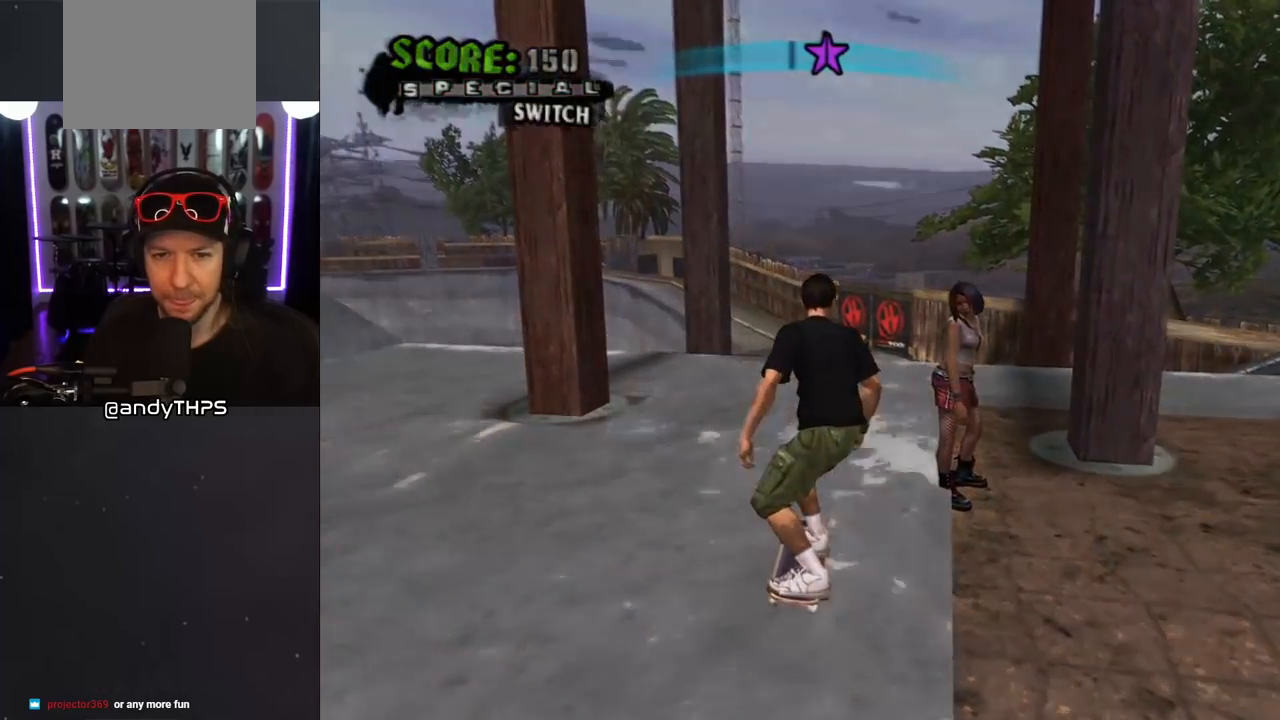
{"buttons": [], "left_stick": "center", "right_stick": "center", "events": []}
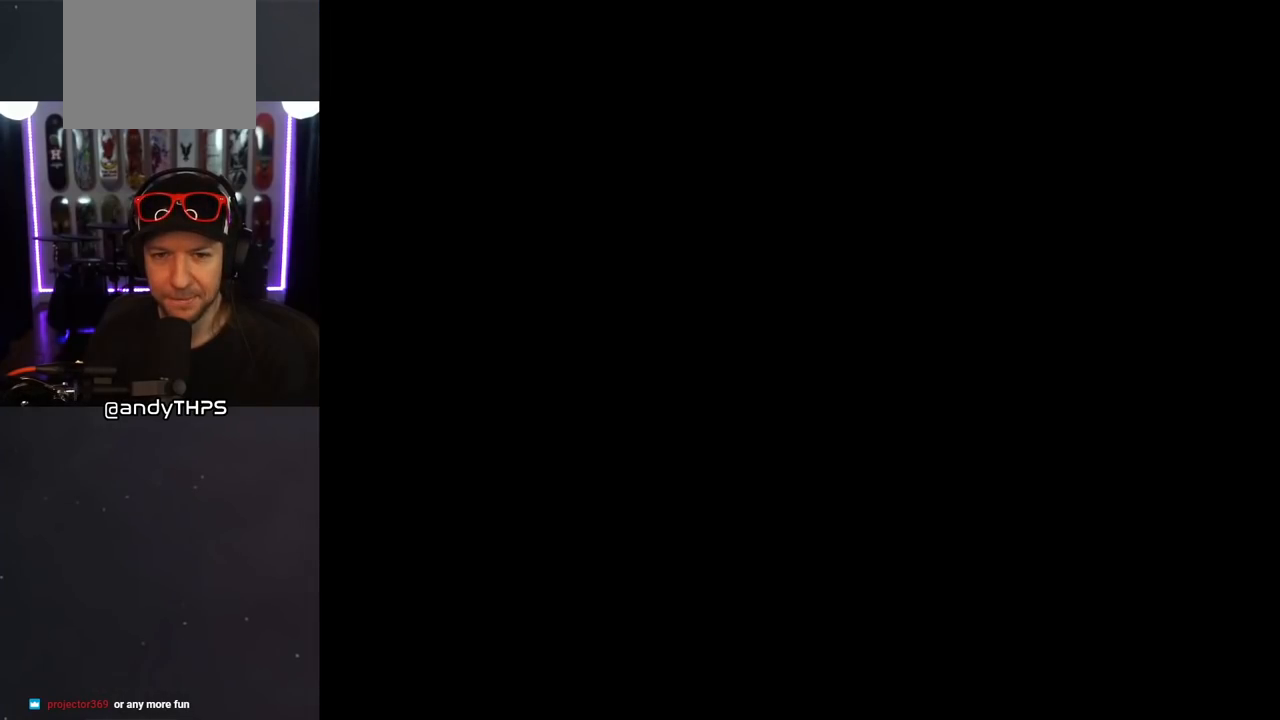
{"buttons": [], "left_stick": "center", "right_stick": "center", "events": []}